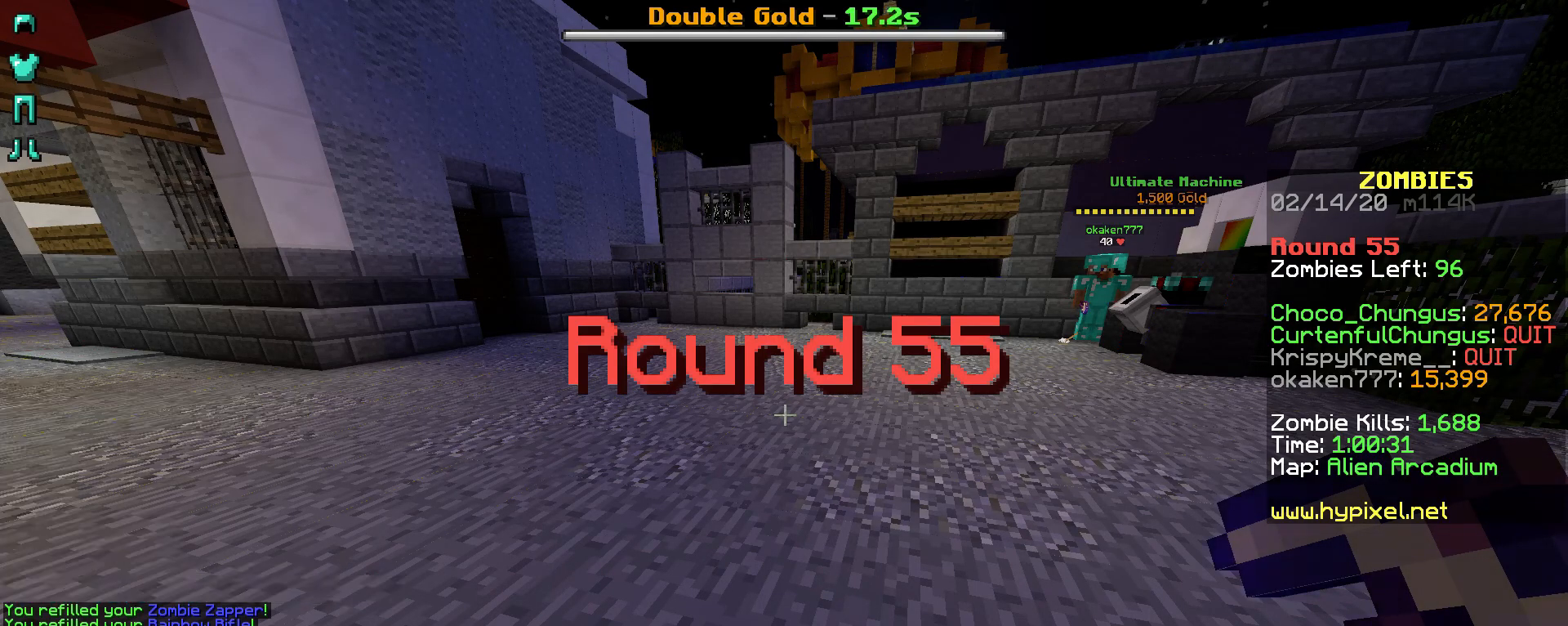
Gameplay with keyboard and mouse; each line is a JSON object with the keys and mouse buttons held at the frame after it. "events" lists presses ("down") and releases ("up") of "a", "d", "s", "shift", "space", "w", "mouse_left" and "mouse_right" between this image and that frame as [ms after this image, input, new state], when the widget could be followed in between. "mouse_left", "mouse_right" = the "left", "right" buttons of the "mouse" list. No other keys are recorded. Fast repeated clicks can show as one long hold. Not read: mouse_move.
{"keys": ["d", "w"], "mouse": [], "events": [[17, "w", "down"], [67, "d", "down"]]}
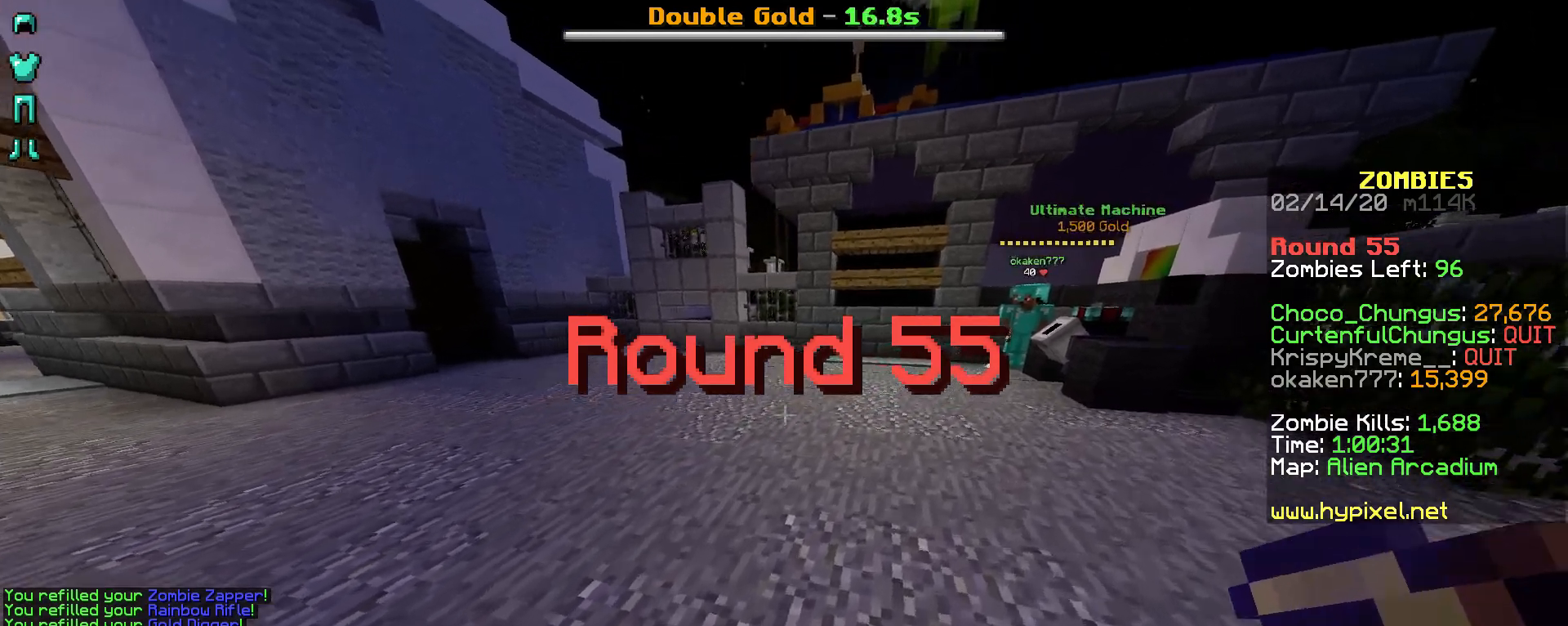
{"keys": ["w"], "mouse": [], "events": [[183, "d", "up"]]}
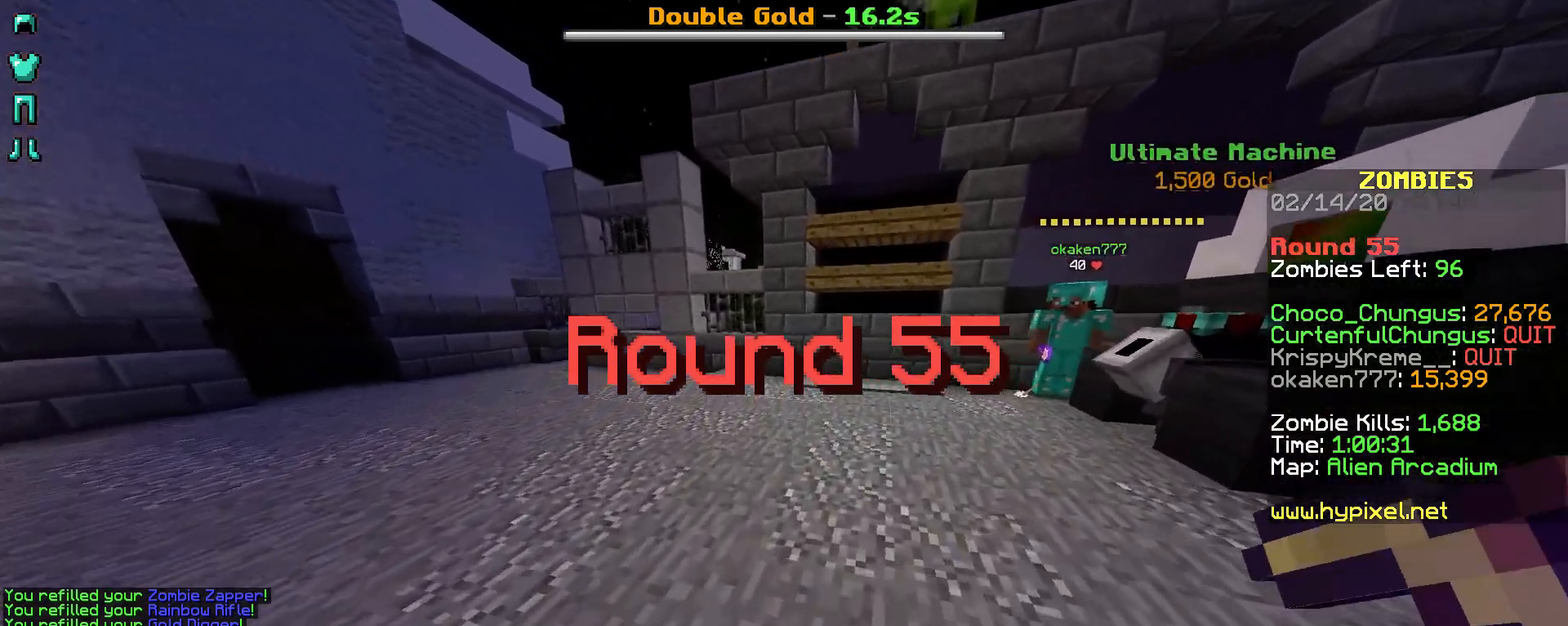
{"keys": ["d", "w"], "mouse": [], "events": [[117, "d", "down"]]}
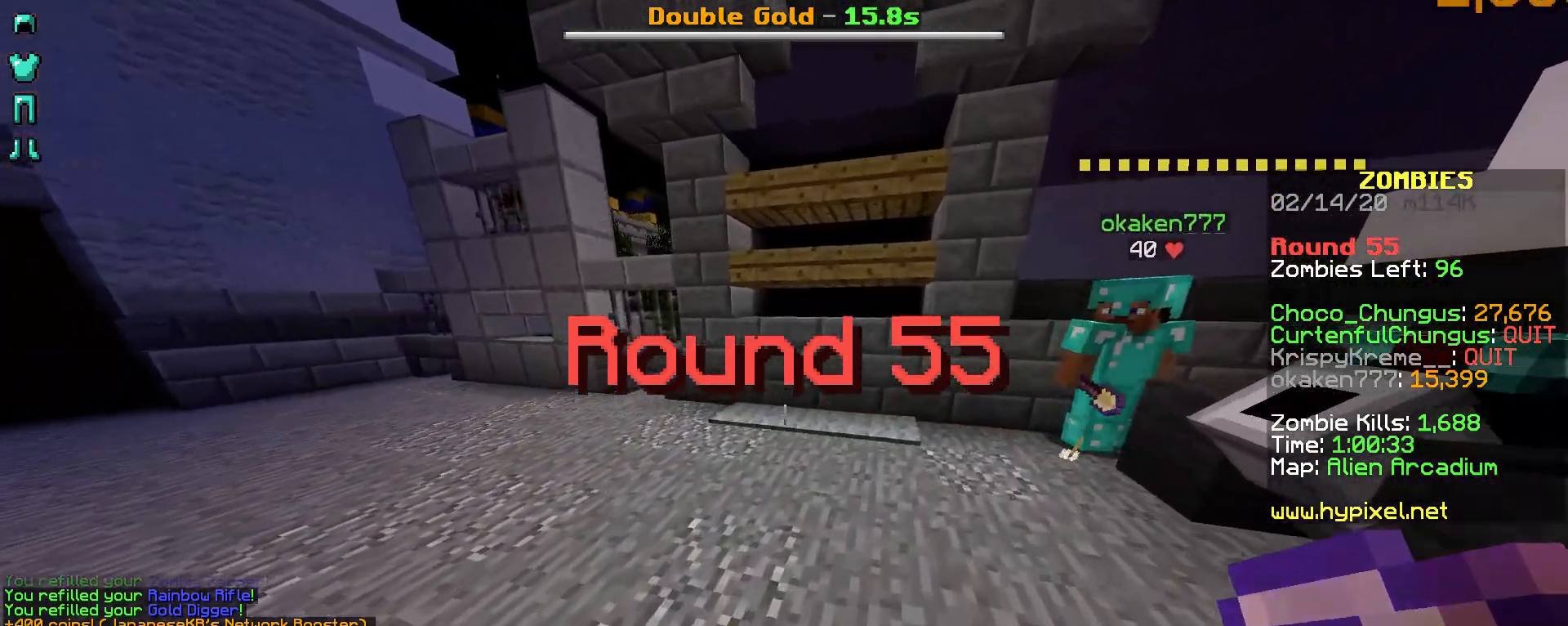
{"keys": ["d", "w"], "mouse": [], "events": []}
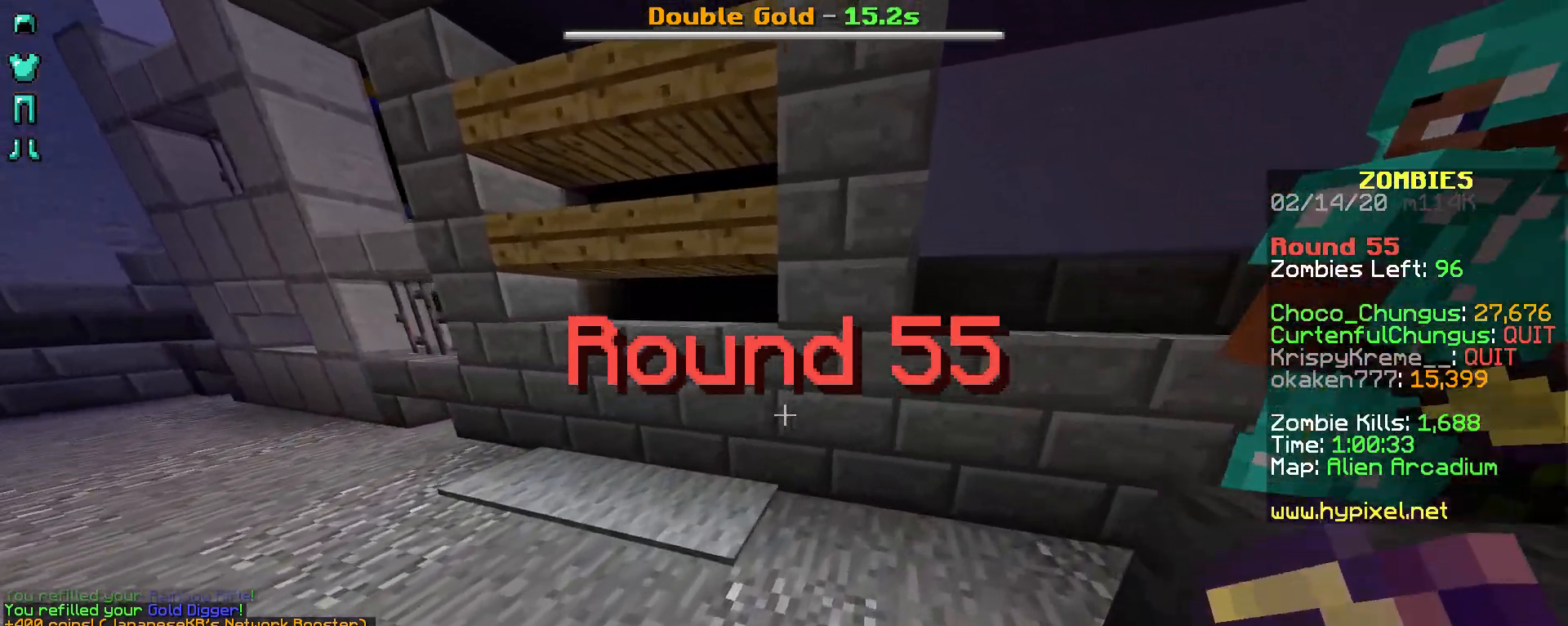
{"keys": ["d"], "mouse": [], "events": [[417, "w", "up"]]}
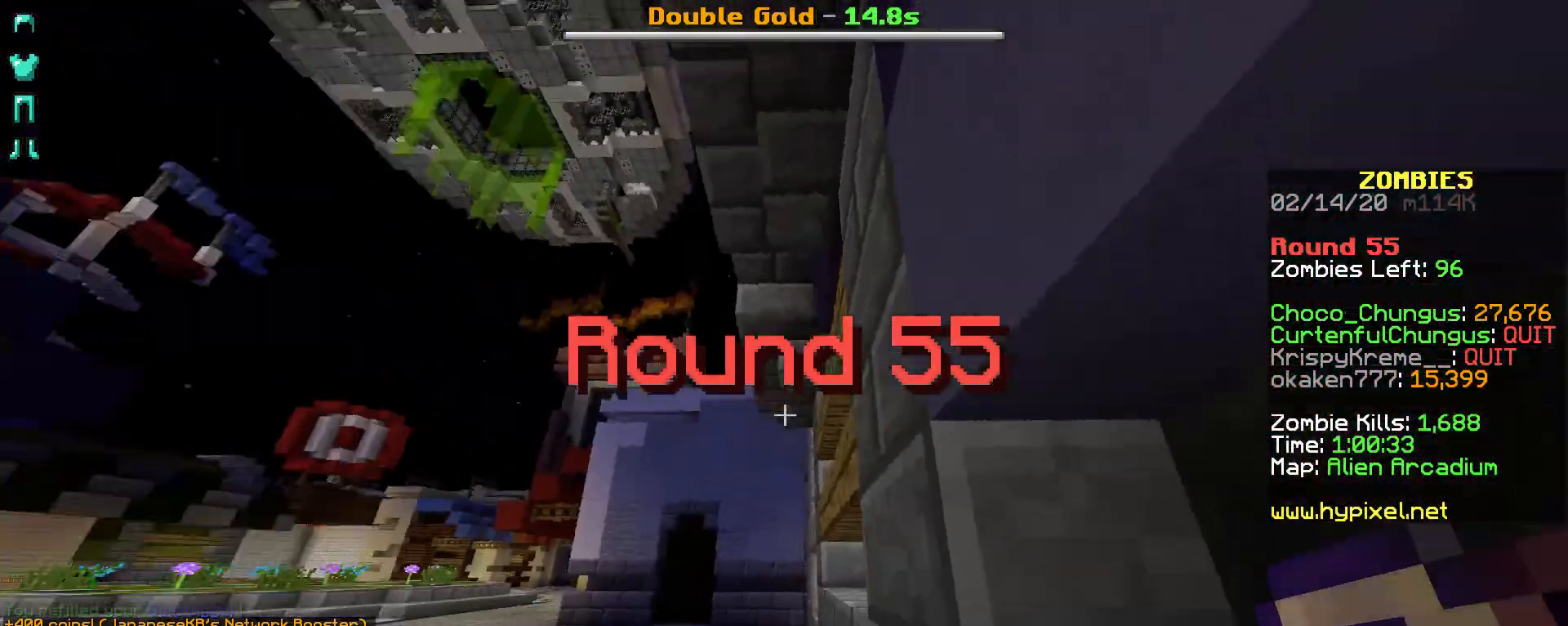
{"keys": ["s"], "mouse": [], "events": [[83, "s", "down"], [217, "d", "up"]]}
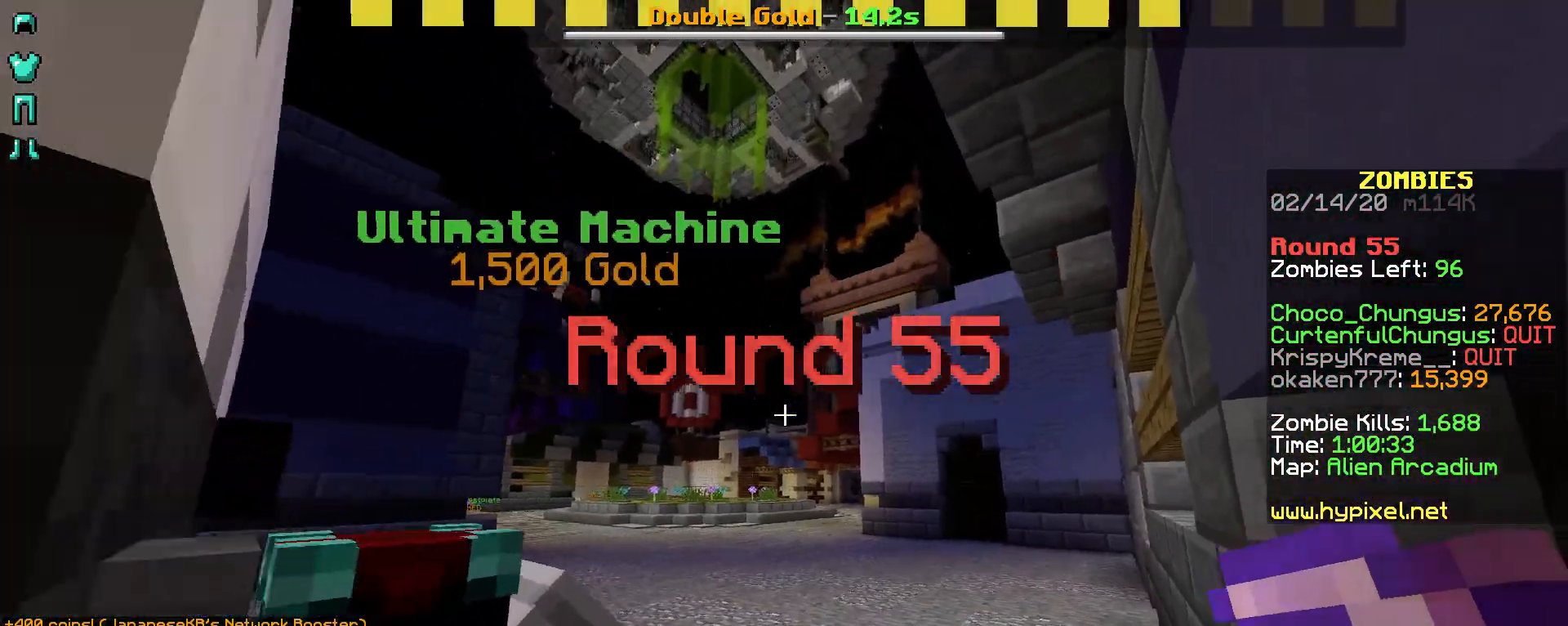
{"keys": ["s"], "mouse": [], "events": []}
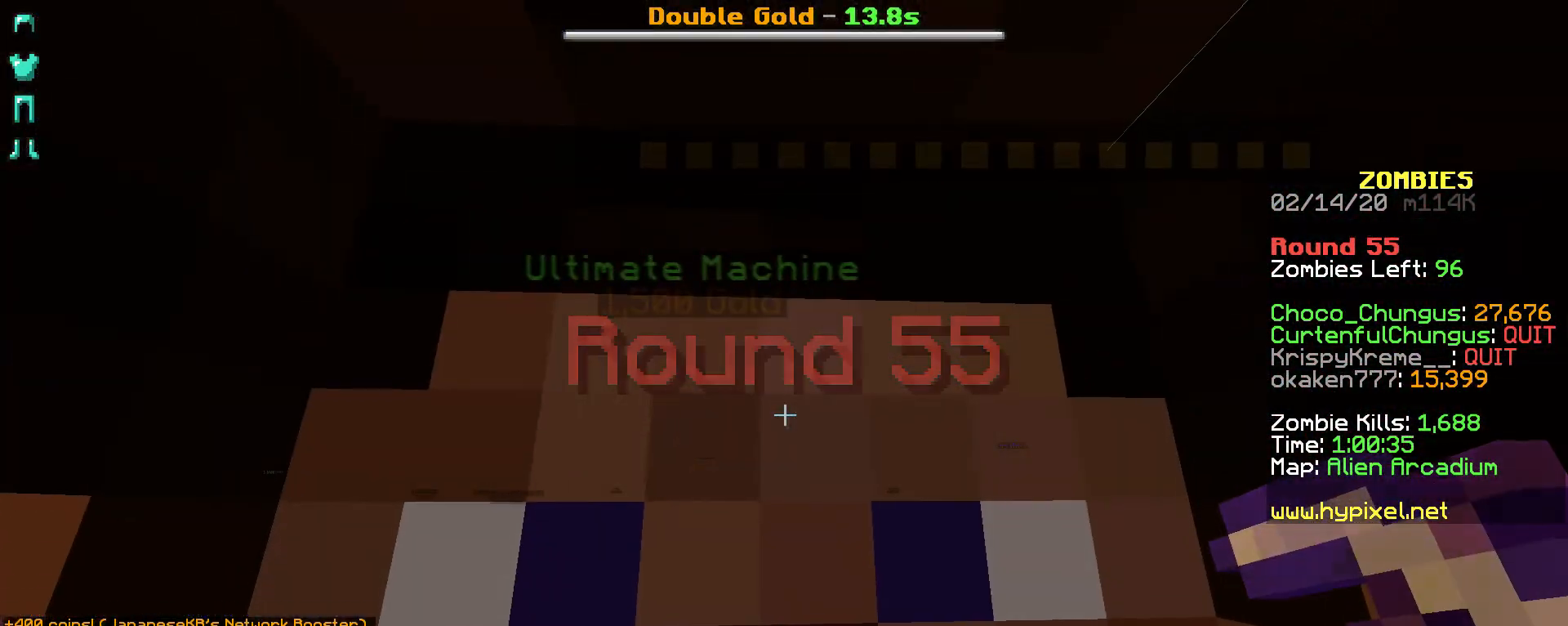
{"keys": ["space"], "mouse": [], "events": [[167, "s", "up"], [367, "space", "down"]]}
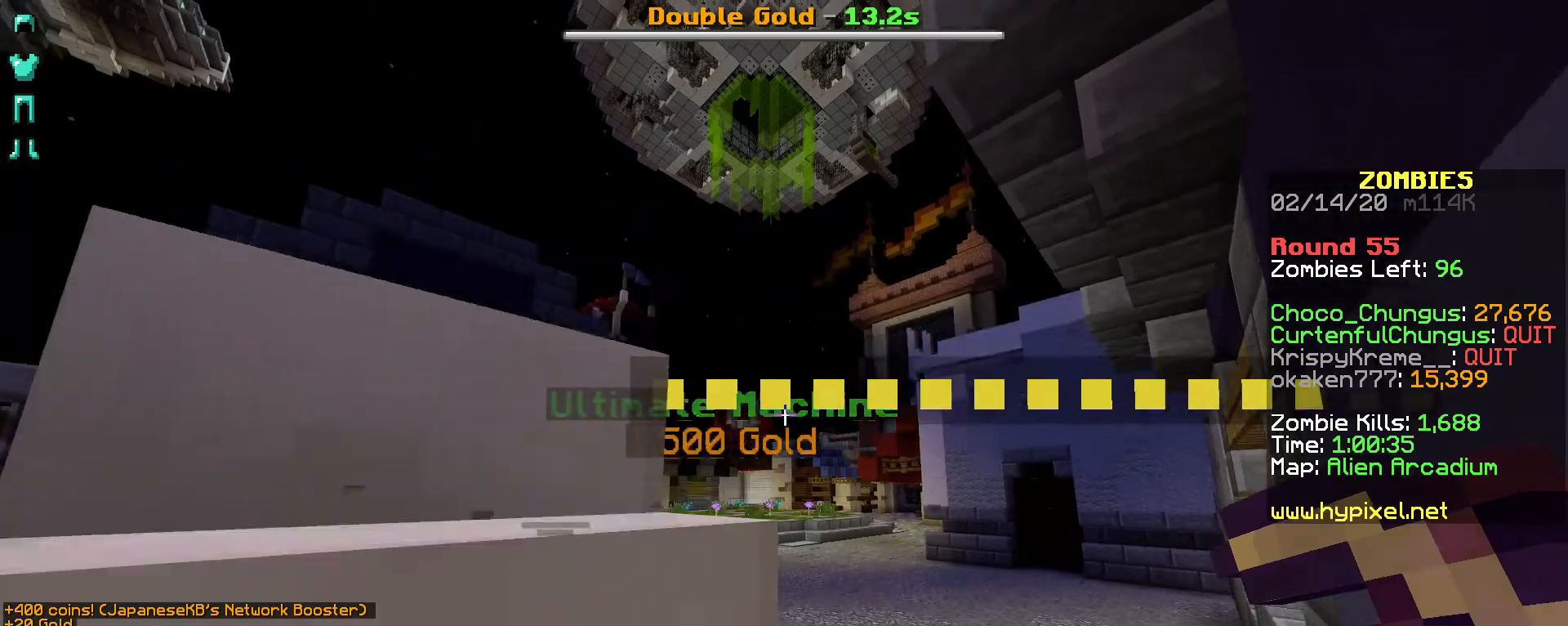
{"keys": [], "mouse": [], "events": [[117, "space", "up"]]}
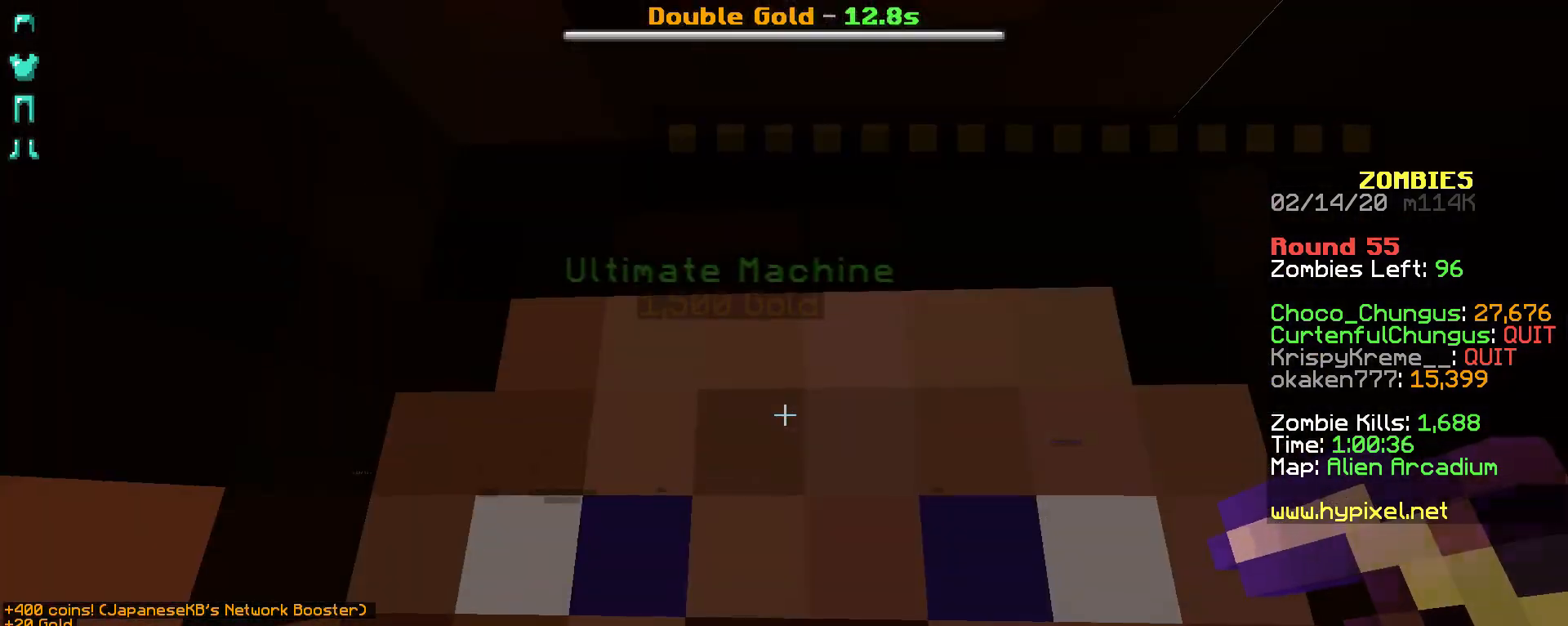
{"keys": [], "mouse": [], "events": []}
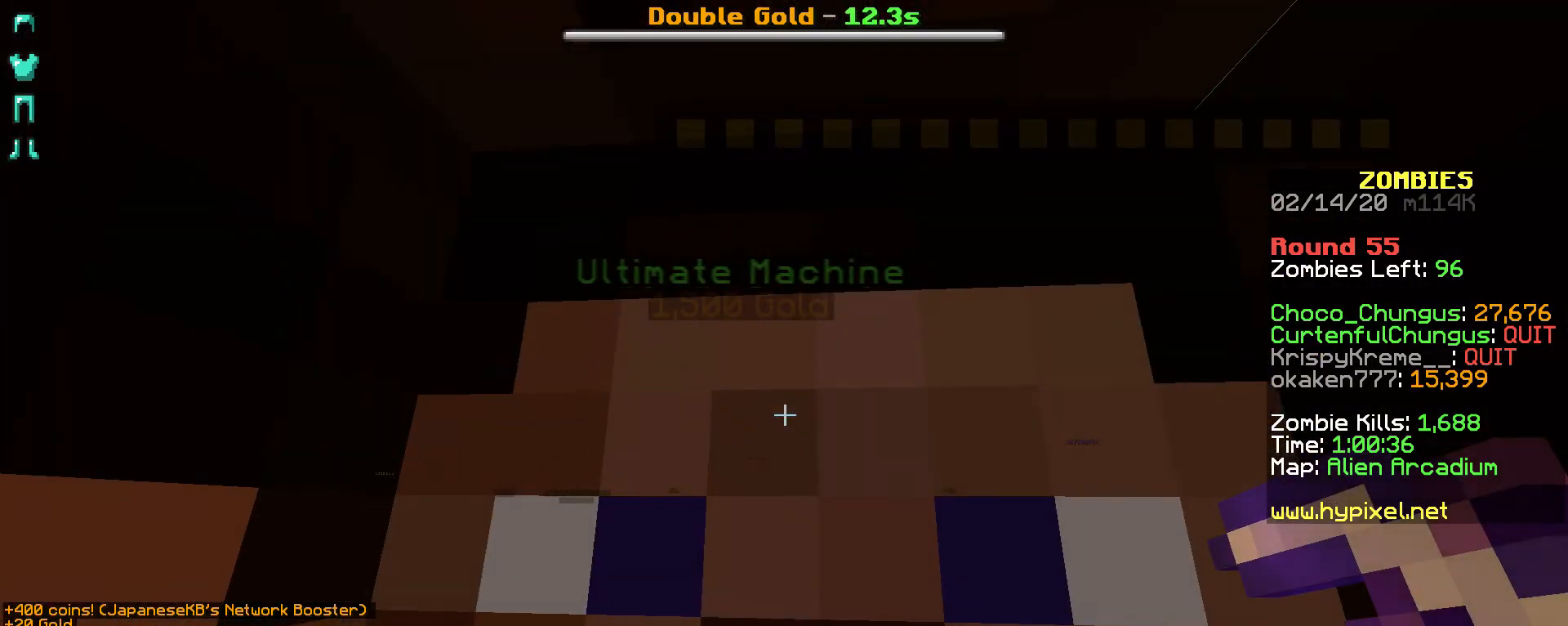
{"keys": [], "mouse": [], "events": []}
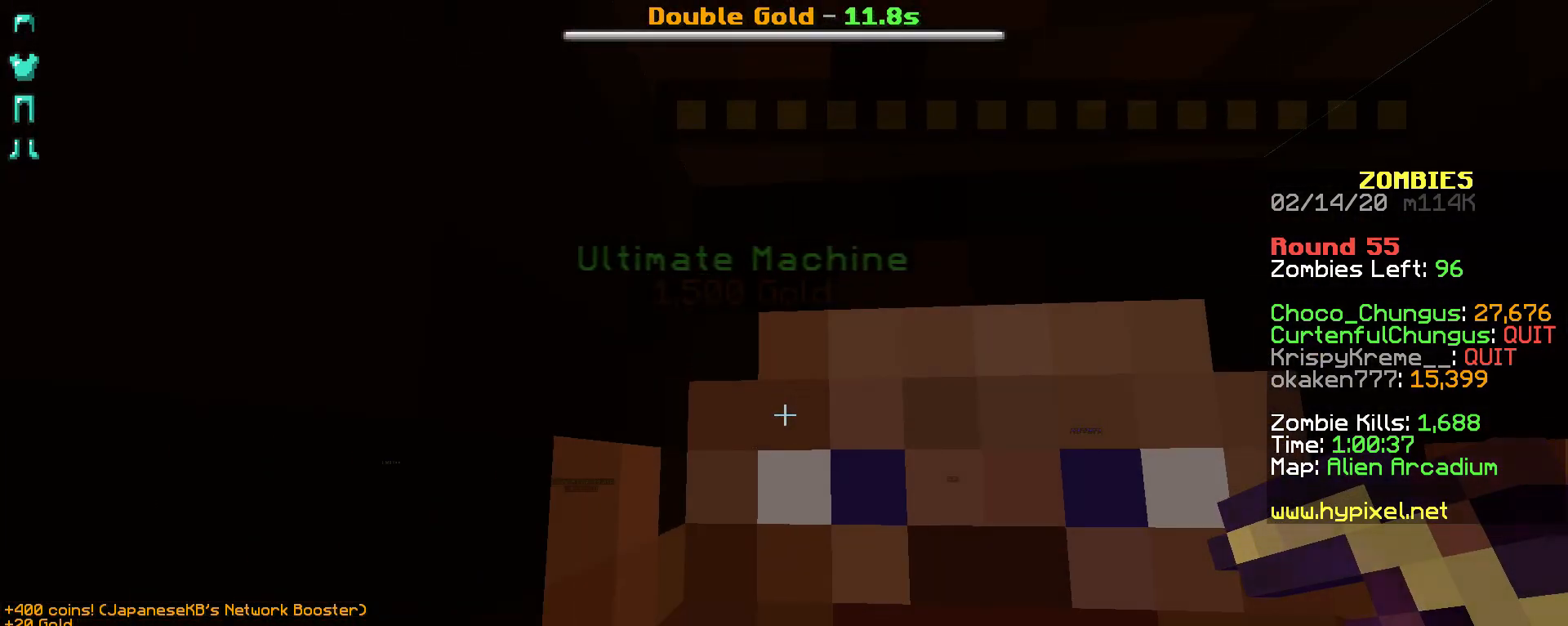
{"keys": [], "mouse": [], "events": []}
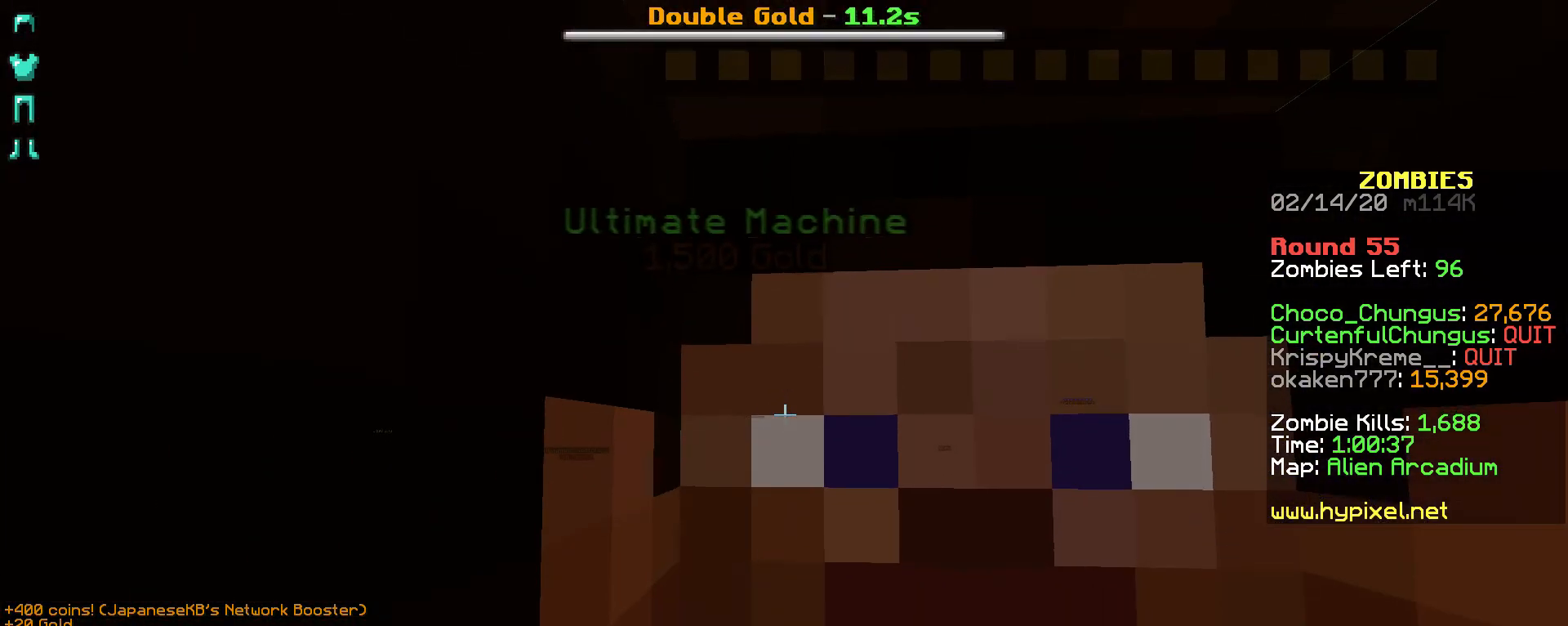
{"keys": [], "mouse": [], "events": [[33, "d", "down"], [33, "mouse_right", "down"], [67, "mouse_right", "up"], [117, "mouse_right", "down"], [183, "d", "up"], [183, "mouse_right", "up"], [217, "mouse_right", "down"], [333, "mouse_right", "up"], [367, "mouse_right", "down"], [433, "mouse_right", "up"]]}
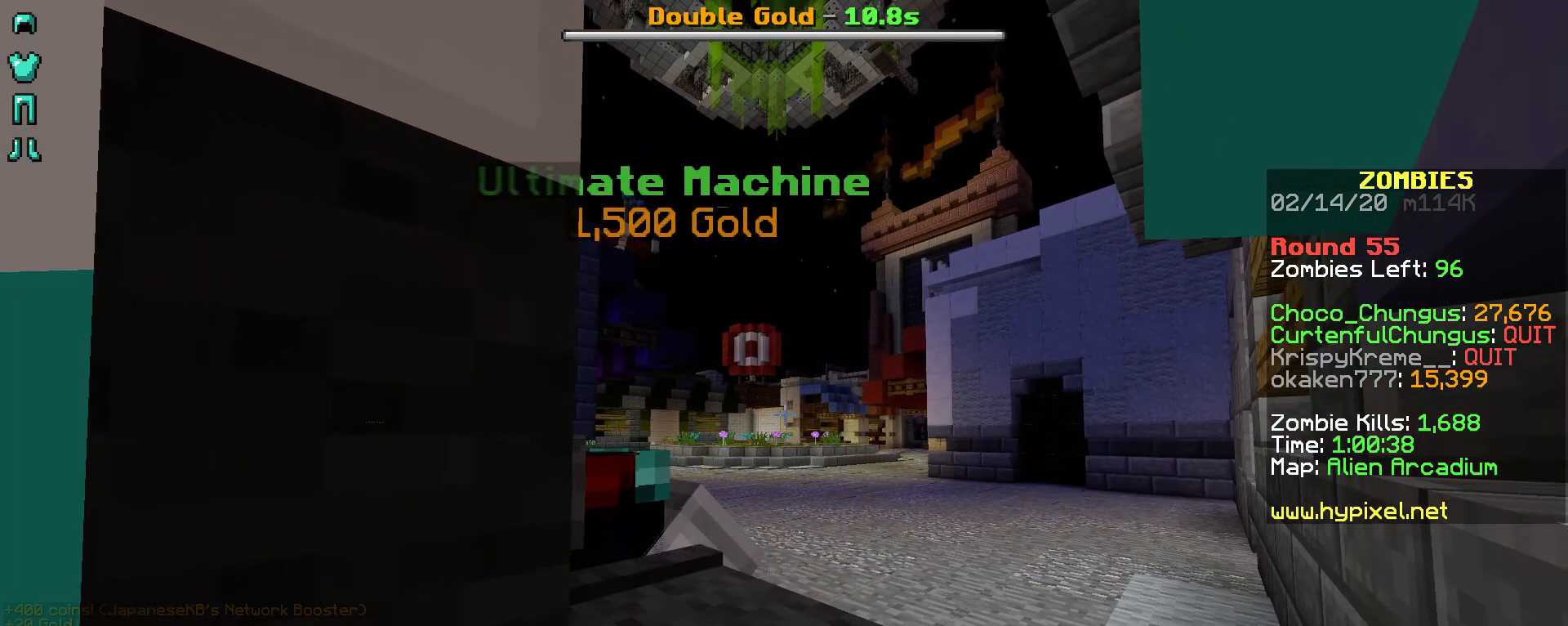
{"keys": ["s"], "mouse": ["right"], "events": [[83, "mouse_right", "down"], [117, "s", "down"], [317, "mouse_right", "up"], [417, "mouse_right", "down"]]}
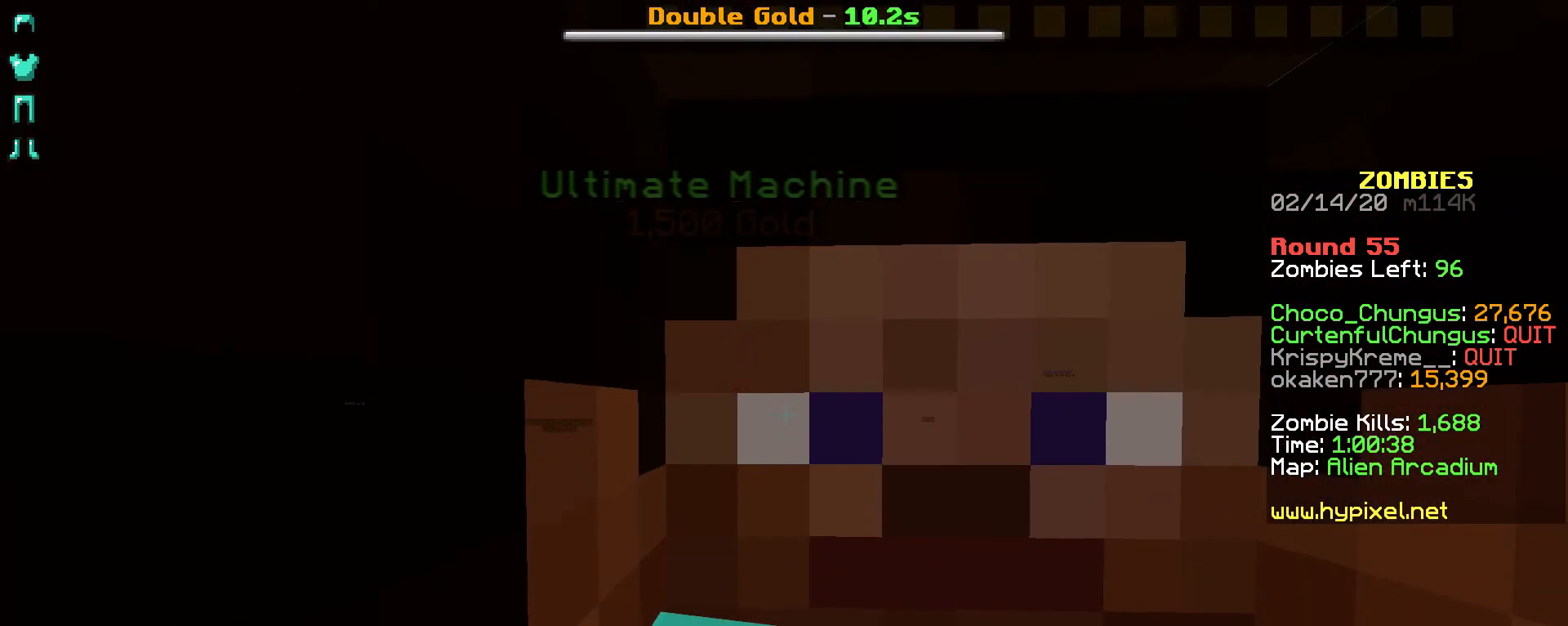
{"keys": [], "mouse": [], "events": [[33, "mouse_right", "up"], [33, "s", "up"], [133, "mouse_right", "down"], [167, "mouse_right", "up"], [217, "mouse_right", "down"], [467, "mouse_right", "up"]]}
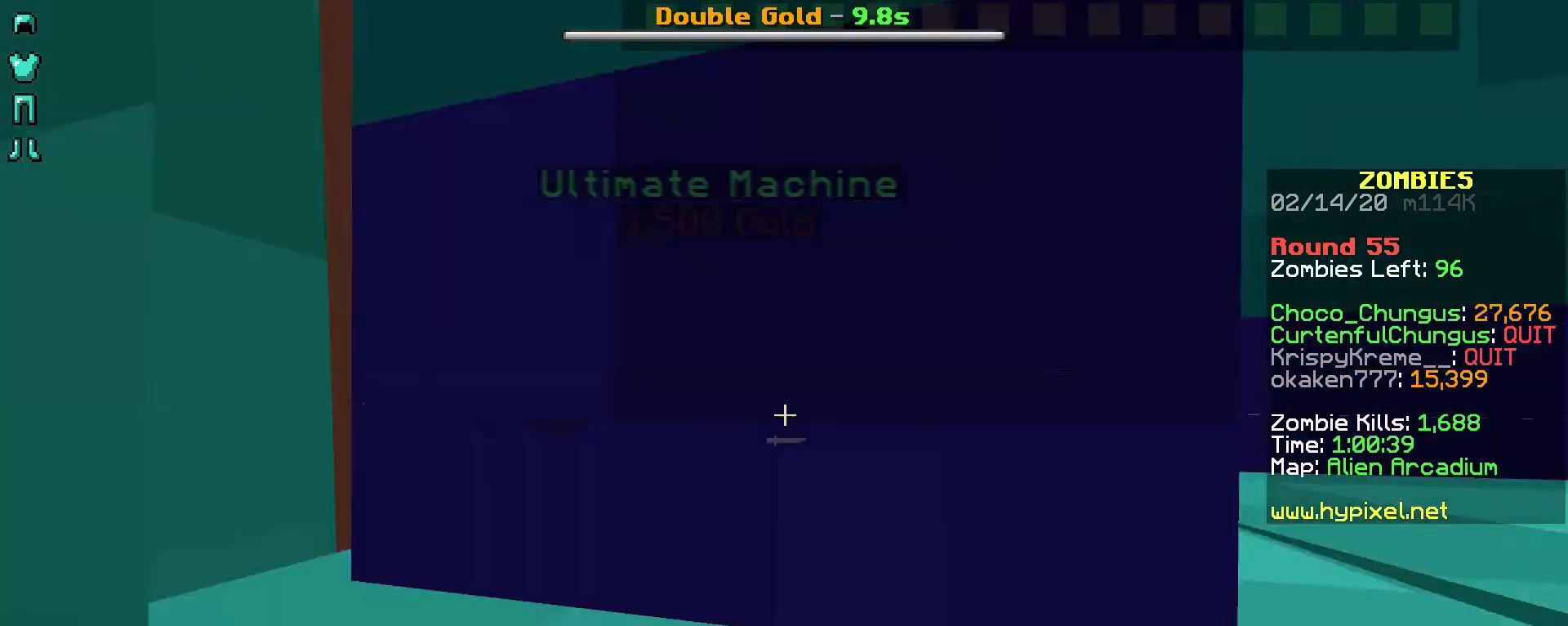
{"keys": [], "mouse": ["right"], "events": [[33, "mouse_right", "down"], [117, "mouse_right", "up"], [167, "mouse_right", "down"], [267, "mouse_right", "up"], [333, "mouse_right", "down"], [367, "mouse_right", "up"], [433, "mouse_right", "down"]]}
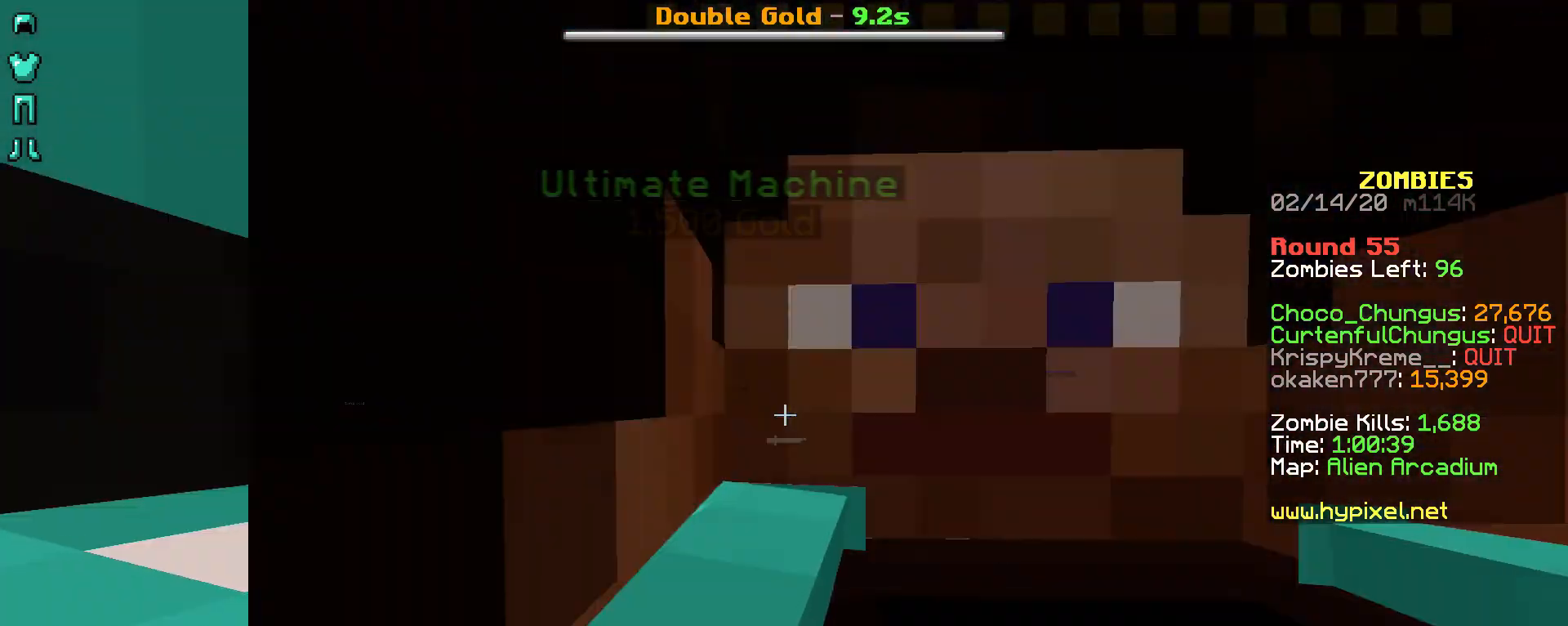
{"keys": [], "mouse": ["right"], "events": [[33, "mouse_right", "up"], [83, "mouse_right", "down"], [183, "mouse_right", "up"], [217, "mouse_right", "down"], [267, "mouse_right", "up"], [317, "mouse_right", "down"], [417, "mouse_right", "up"], [483, "mouse_right", "down"]]}
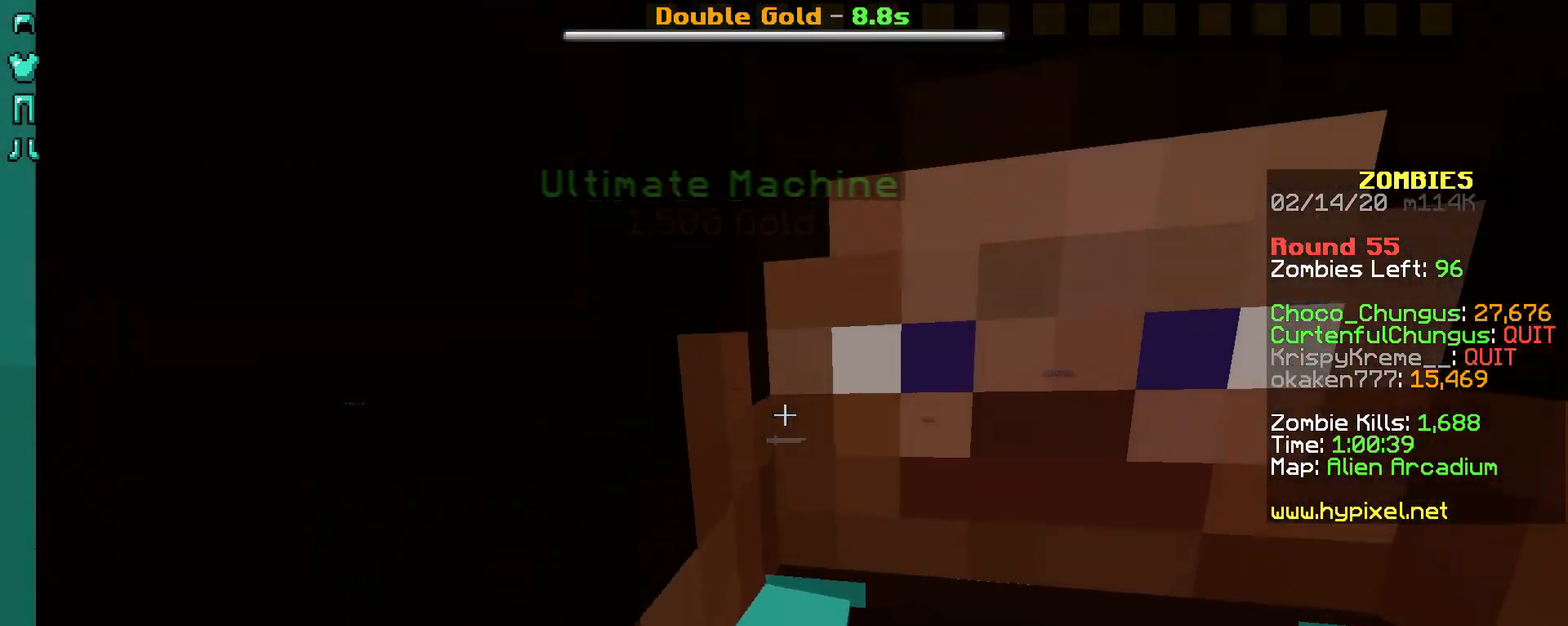
{"keys": [], "mouse": [], "events": [[67, "mouse_right", "up"], [133, "mouse_right", "down"], [217, "mouse_right", "up"], [283, "mouse_right", "down"], [383, "mouse_right", "up"], [433, "mouse_right", "down"], [483, "mouse_right", "up"]]}
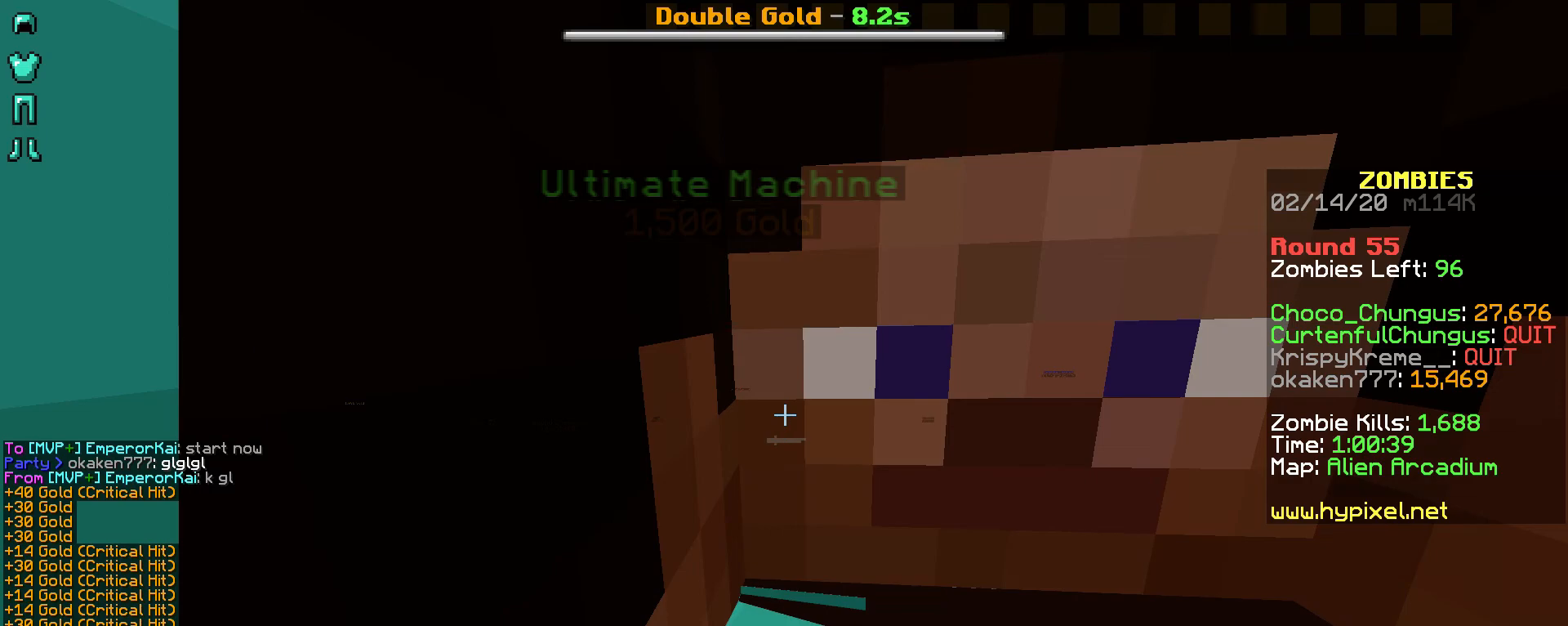
{"keys": [], "mouse": ["right"], "events": [[83, "mouse_right", "down"], [133, "mouse_right", "up"], [233, "mouse_right", "down"], [283, "mouse_right", "up"], [383, "mouse_right", "down"], [433, "mouse_right", "up"], [483, "mouse_right", "down"]]}
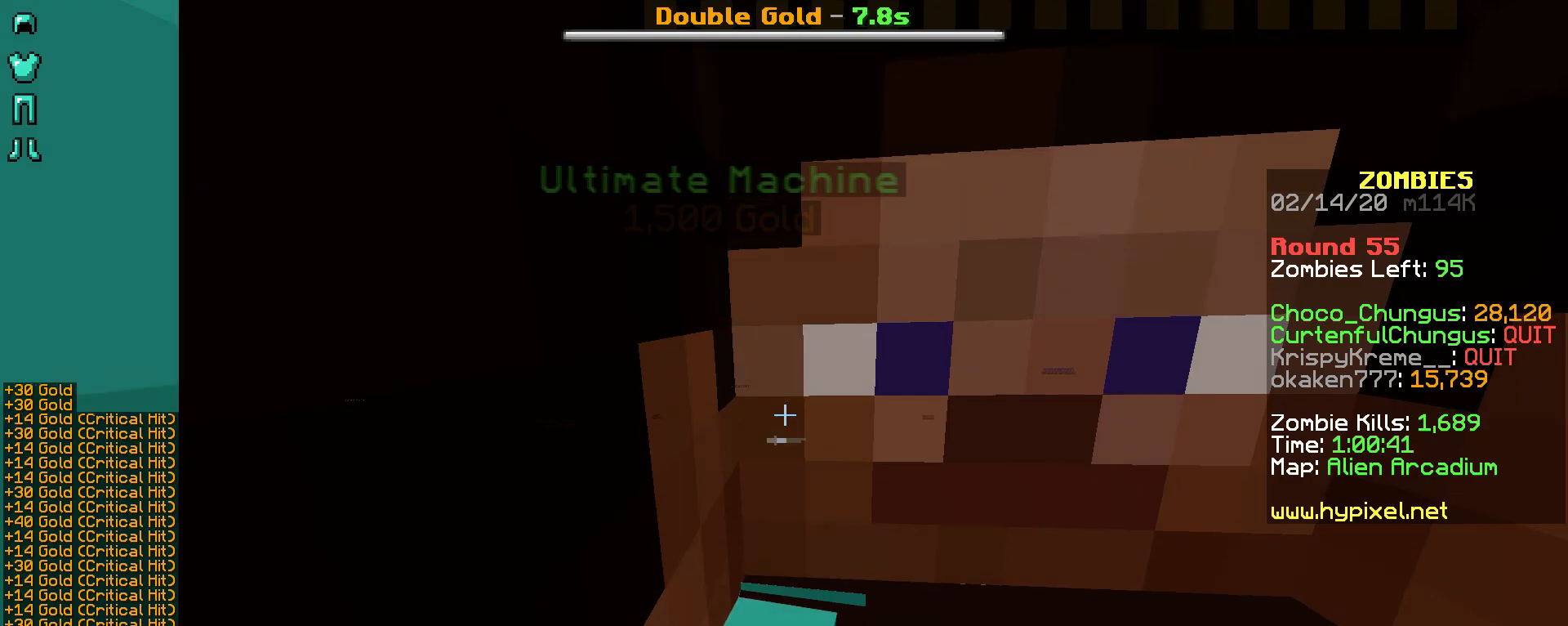
{"keys": [], "mouse": [], "events": [[67, "mouse_right", "up"], [117, "mouse_right", "down"], [167, "mouse_right", "up"], [433, "mouse_right", "down"], [467, "mouse_right", "up"]]}
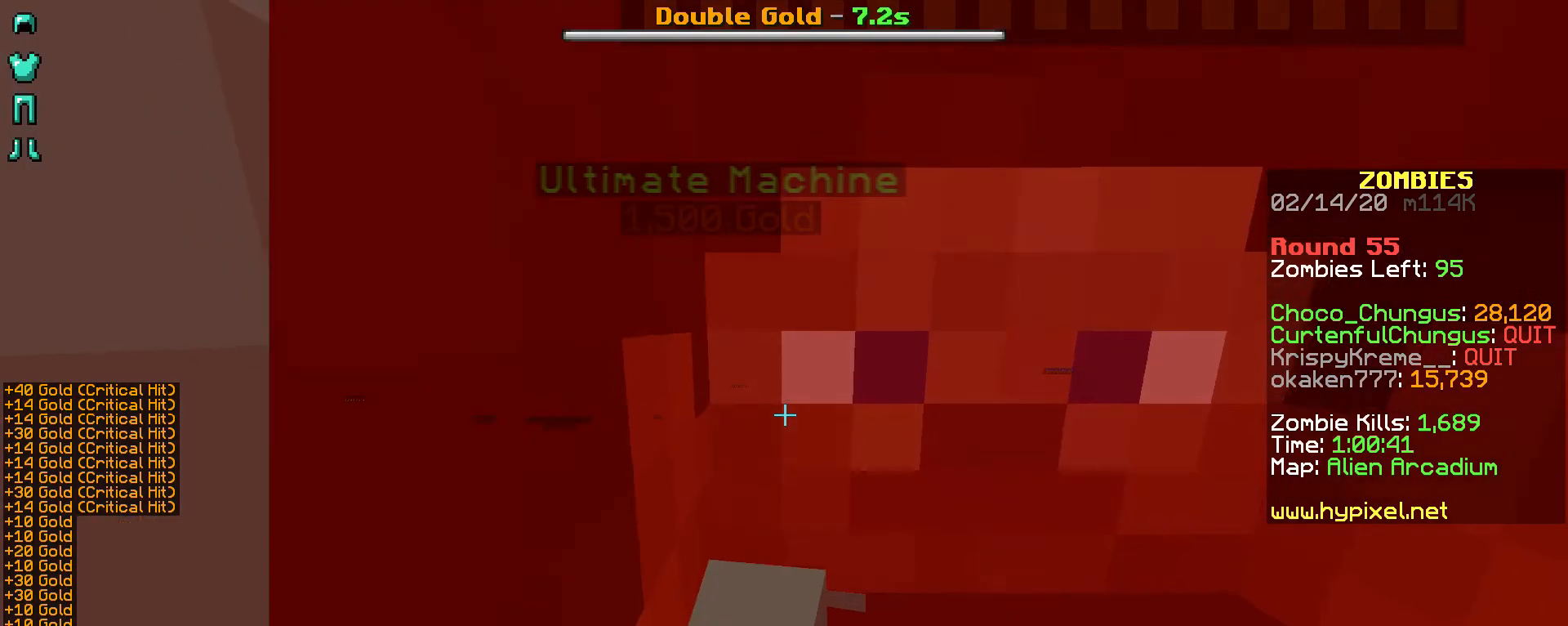
{"keys": [], "mouse": ["right"], "events": [[33, "mouse_right", "down"], [117, "mouse_right", "up"], [183, "mouse_right", "down"], [267, "mouse_right", "up"], [317, "mouse_right", "down"], [433, "mouse_right", "up"], [483, "mouse_right", "down"]]}
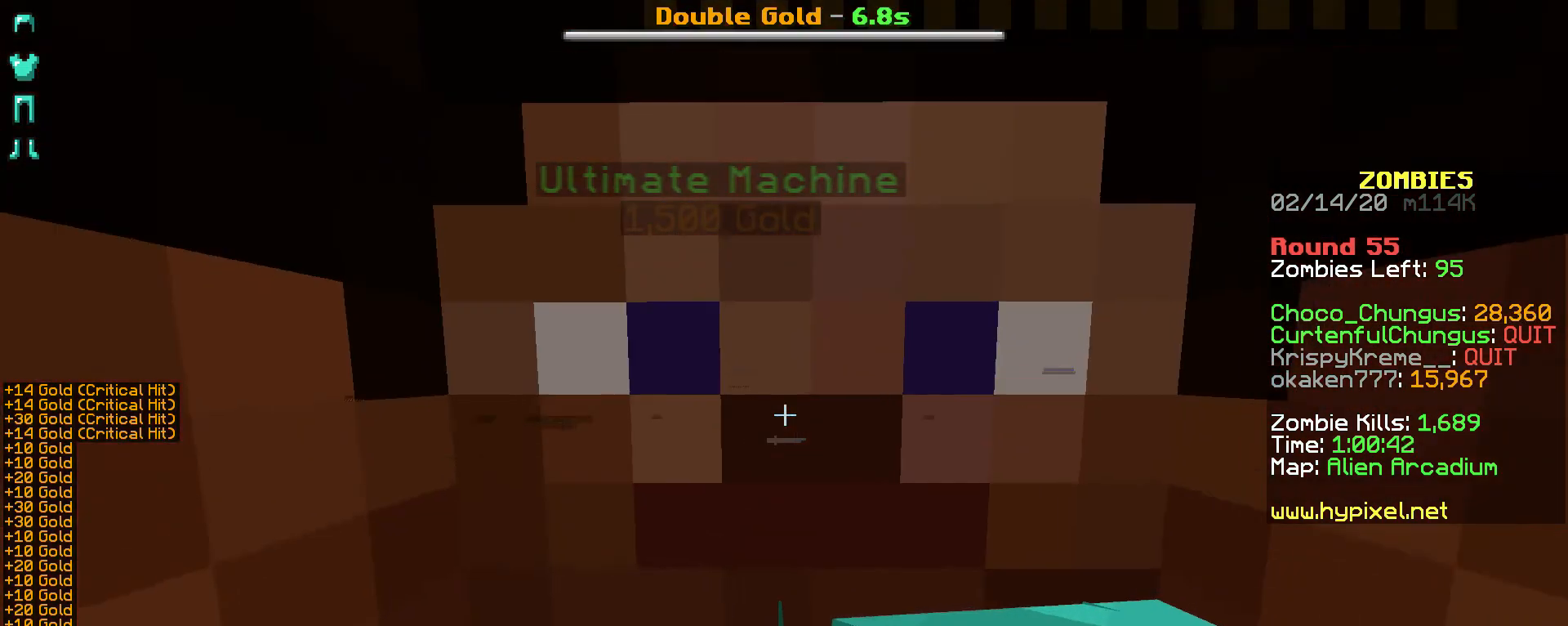
{"keys": [], "mouse": [], "events": [[83, "mouse_right", "up"], [133, "mouse_right", "down"], [167, "mouse_right", "up"], [217, "mouse_right", "down"], [267, "mouse_right", "up"], [383, "mouse_right", "down"], [417, "mouse_right", "up"]]}
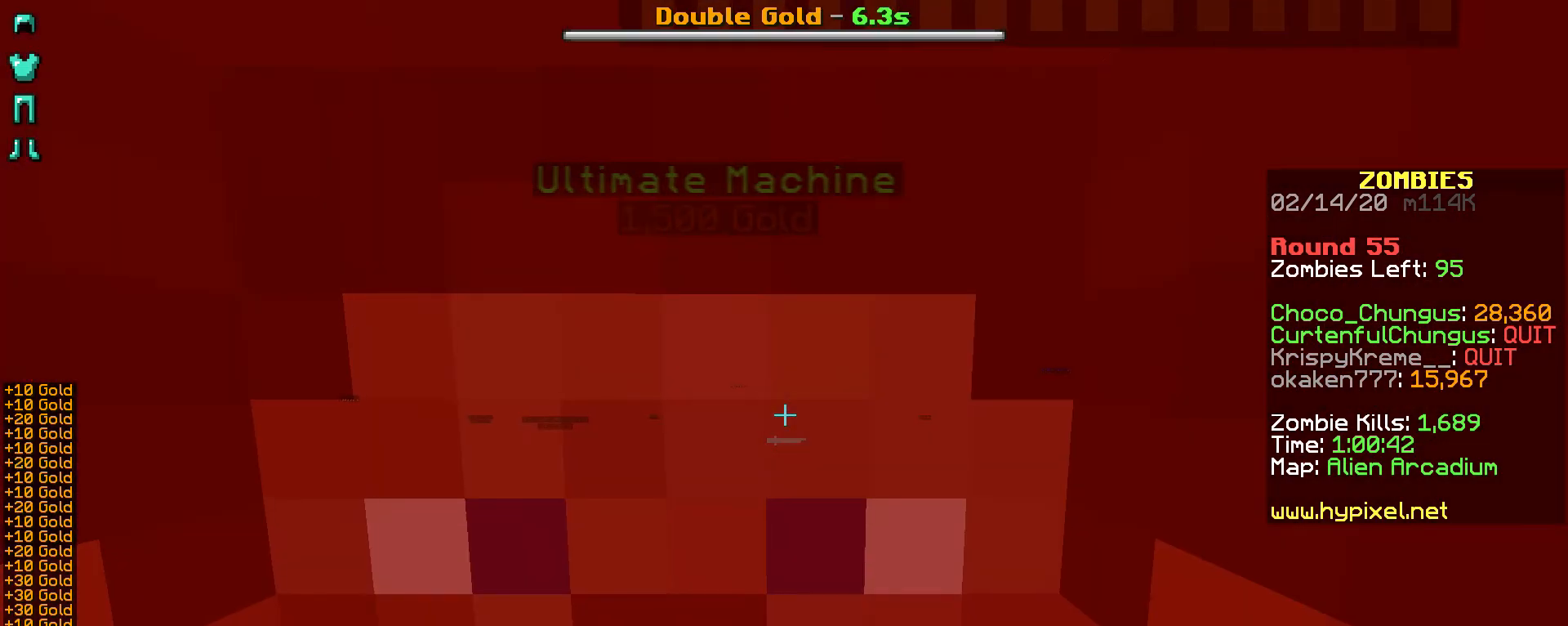
{"keys": [], "mouse": [], "events": [[17, "mouse_right", "down"], [83, "mouse_right", "up"], [133, "mouse_right", "down"], [417, "mouse_right", "up"]]}
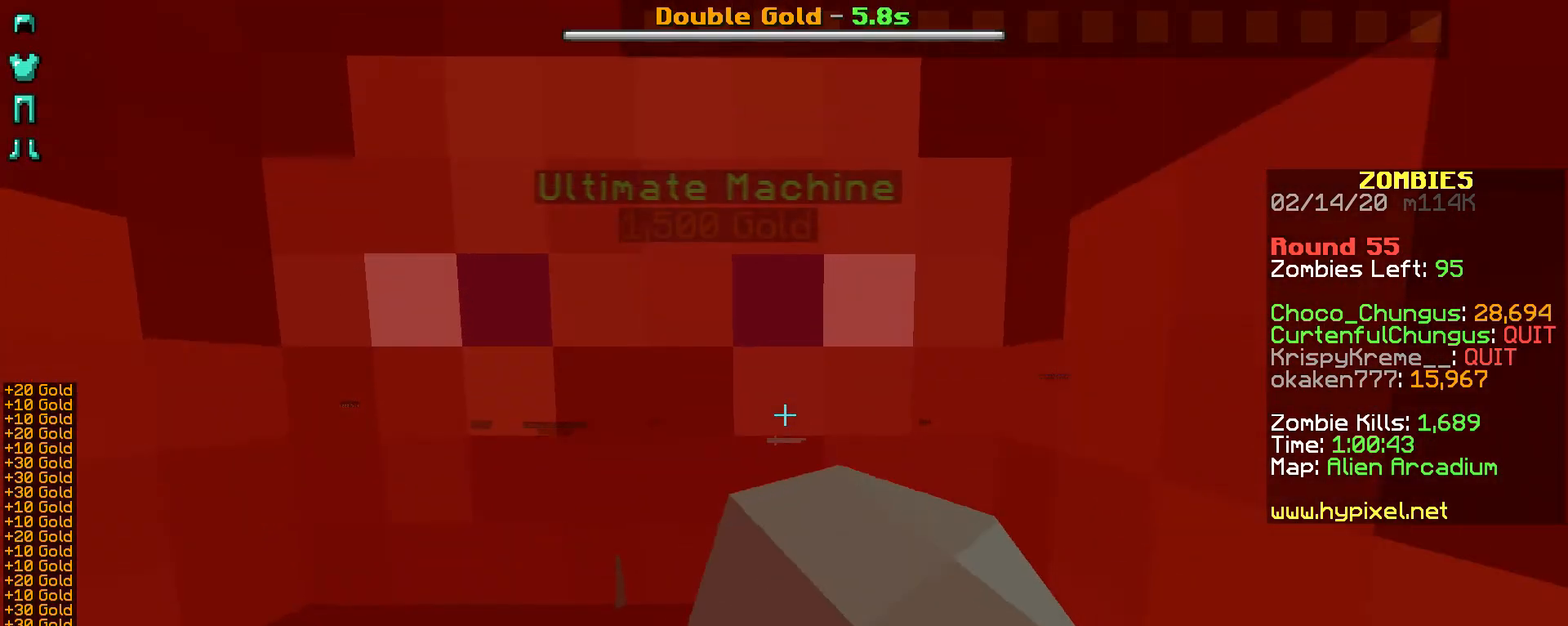
{"keys": [], "mouse": ["right"], "events": [[17, "mouse_right", "down"], [67, "mouse_right", "up"], [117, "mouse_right", "down"], [183, "mouse_right", "up"], [233, "mouse_right", "down"], [267, "mouse_right", "up"], [333, "mouse_right", "down"]]}
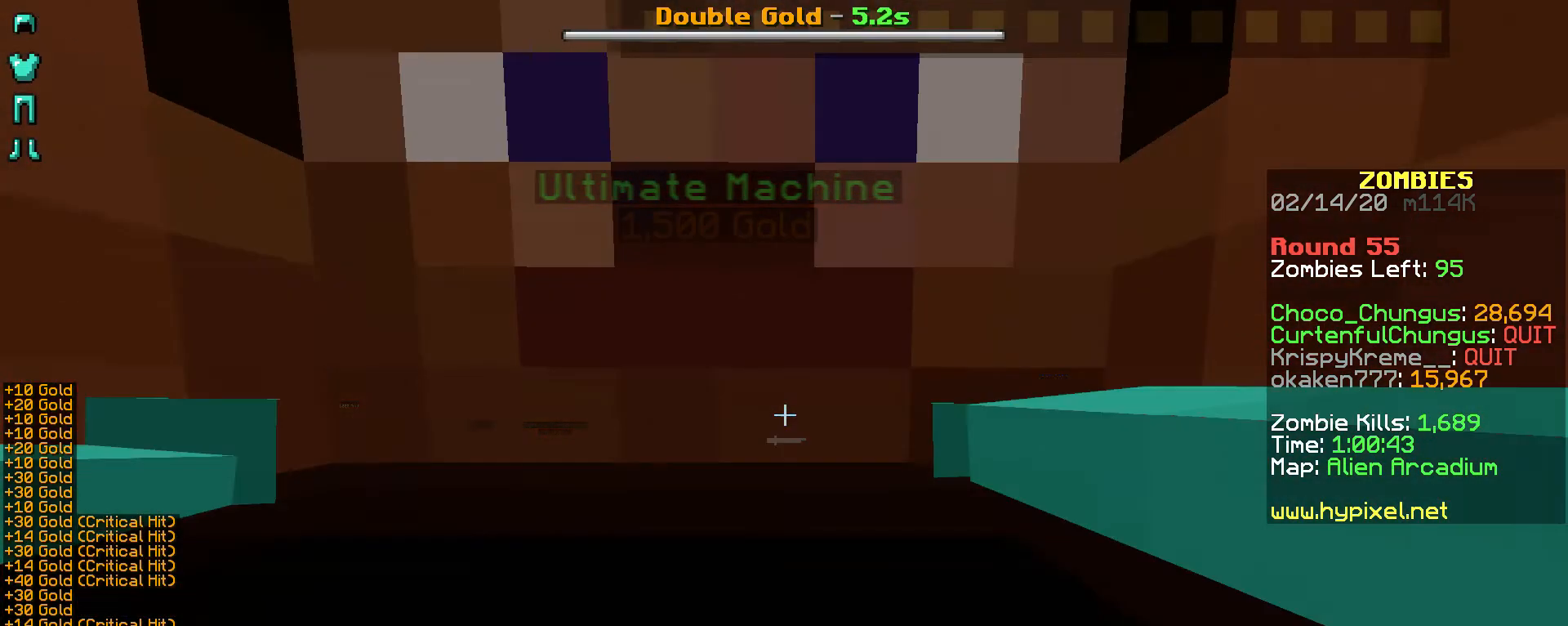
{"keys": [], "mouse": ["right"], "events": [[33, "mouse_right", "up"], [83, "mouse_right", "down"], [183, "mouse_right", "up"], [217, "mouse_right", "down"], [283, "mouse_right", "up"], [333, "mouse_right", "down"], [417, "mouse_right", "up"], [467, "mouse_right", "down"]]}
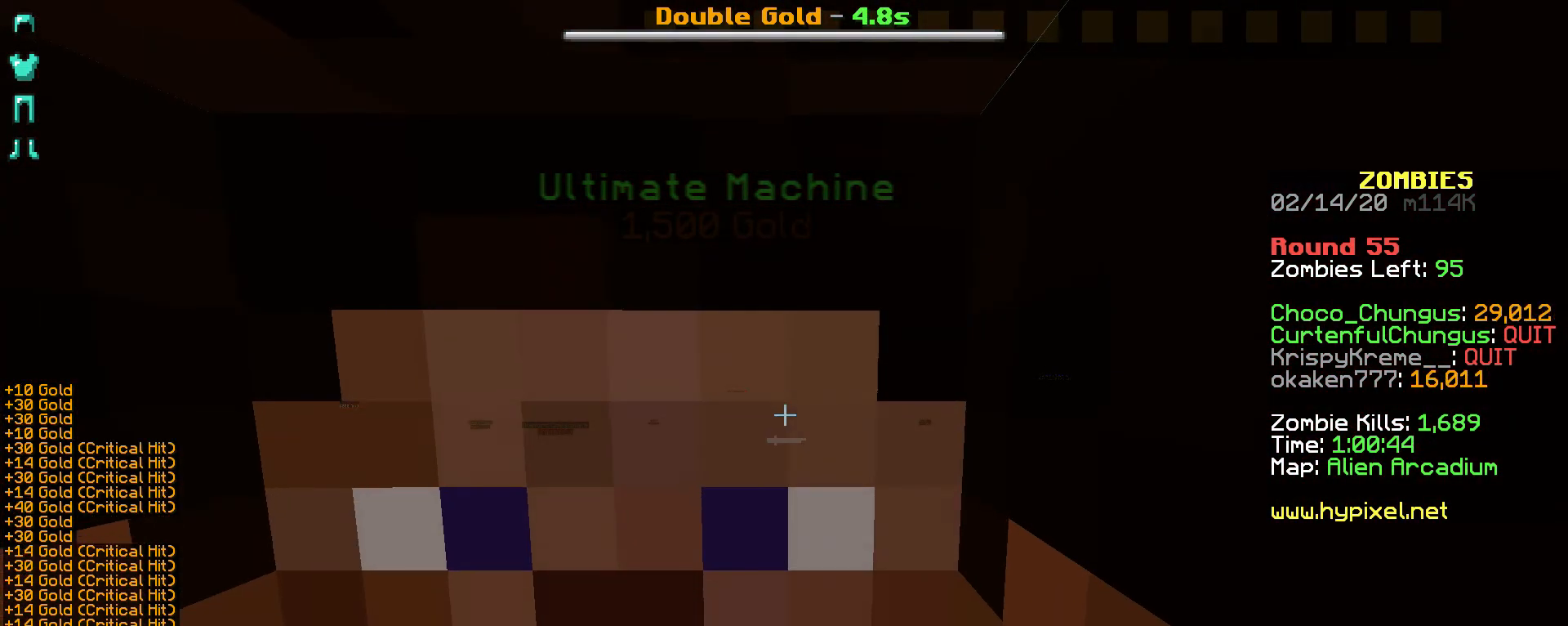
{"keys": [], "mouse": [], "events": [[33, "mouse_right", "up"], [83, "mouse_right", "down"], [183, "mouse_right", "up"], [217, "mouse_right", "down"], [333, "mouse_right", "up"], [383, "mouse_right", "down"], [417, "mouse_right", "up"]]}
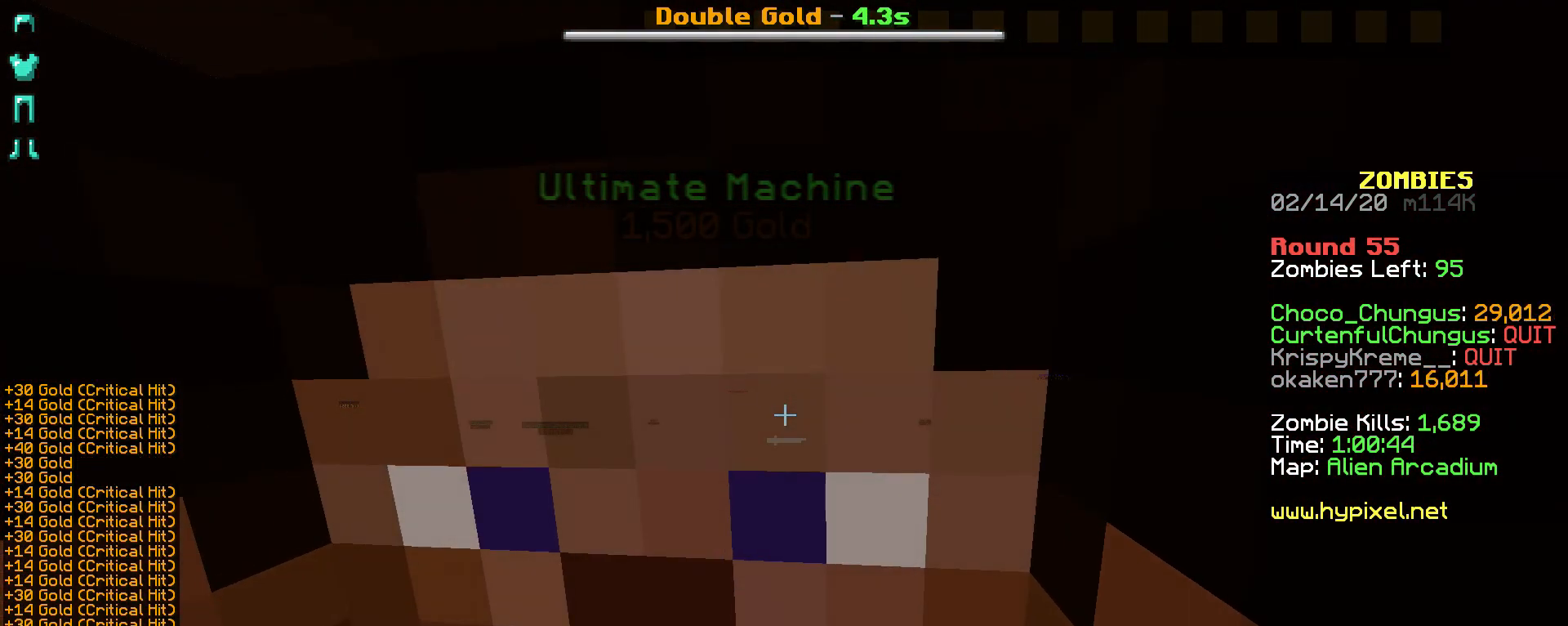
{"keys": [], "mouse": ["right"], "events": [[33, "mouse_right", "down"], [133, "mouse_right", "up"], [167, "mouse_right", "down"], [283, "mouse_right", "up"], [333, "mouse_right", "down"], [367, "mouse_right", "up"], [433, "mouse_right", "down"]]}
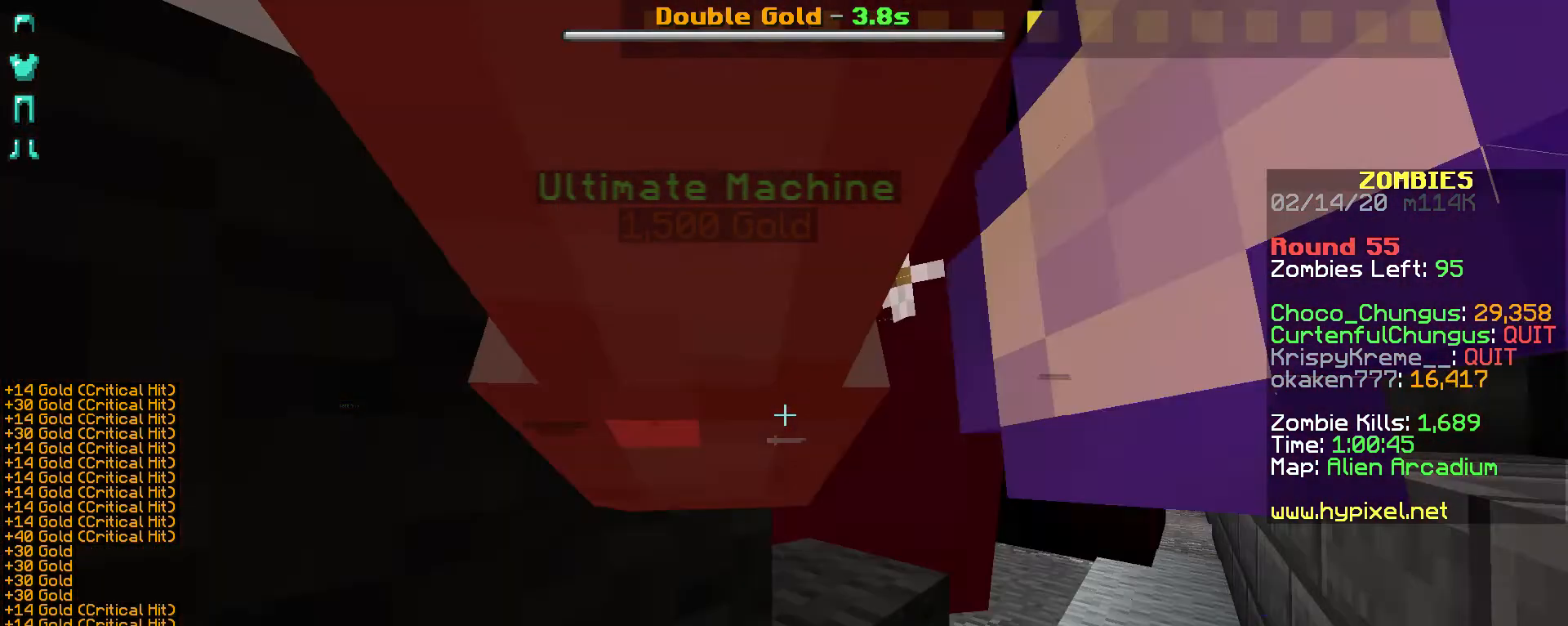
{"keys": [], "mouse": ["right"], "events": [[33, "mouse_right", "up"], [83, "mouse_right", "down"], [133, "mouse_right", "up"], [233, "mouse_right", "down"], [333, "mouse_right", "up"], [383, "mouse_right", "down"], [433, "mouse_right", "up"], [483, "mouse_right", "down"]]}
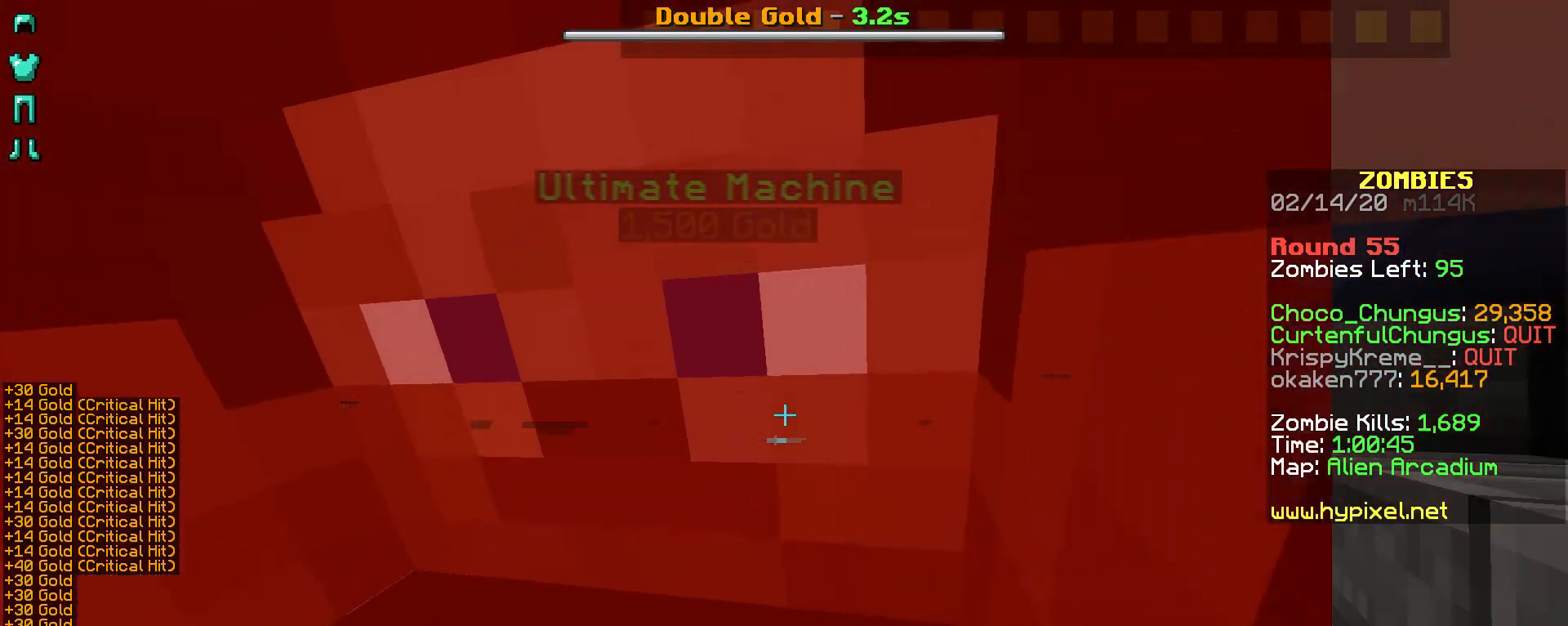
{"keys": [], "mouse": [], "events": [[67, "mouse_right", "up"], [117, "mouse_right", "down"], [233, "mouse_right", "up"], [283, "mouse_right", "down"], [333, "mouse_right", "up"], [367, "mouse_right", "down"], [433, "mouse_right", "up"]]}